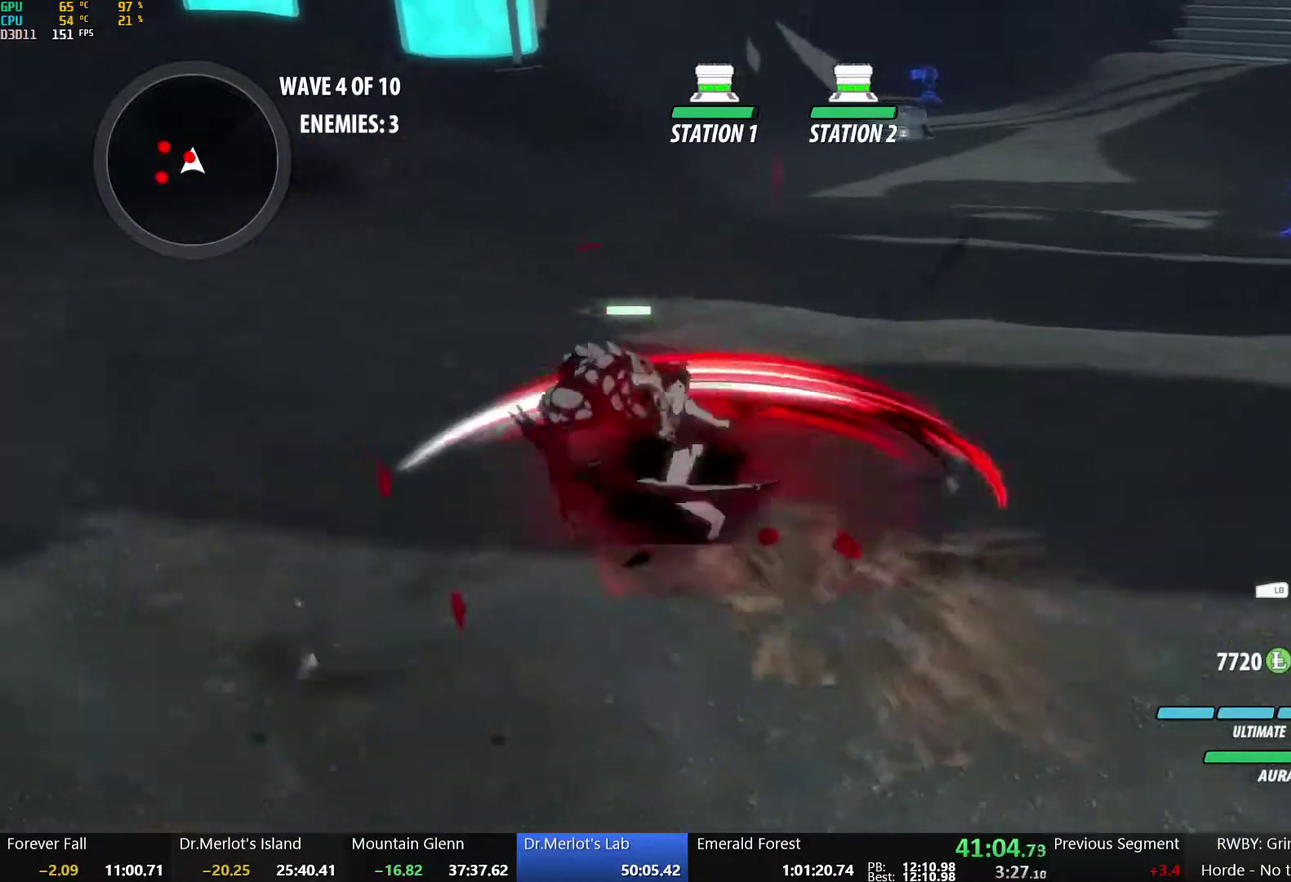
Gameplay with a controller (Xbox layout); each line is a JSON object with the inputs held at the frame after it. "events" lists button and stick changes between this image and that frame as [ms after this image, input, new state], when the widget could be followed in between.
{"buttons": [], "left_stick": "center", "right_stick": "center", "events": [[33, "left_stick", "up"], [67, "L1", "down"], [200, "L1", "up"], [200, "left_stick", "up-left"], [350, "Y", "down"], [383, "L2", "down"], [383, "left_stick", "center"], [450, "L2", "up"], [500, "Y", "up"]]}
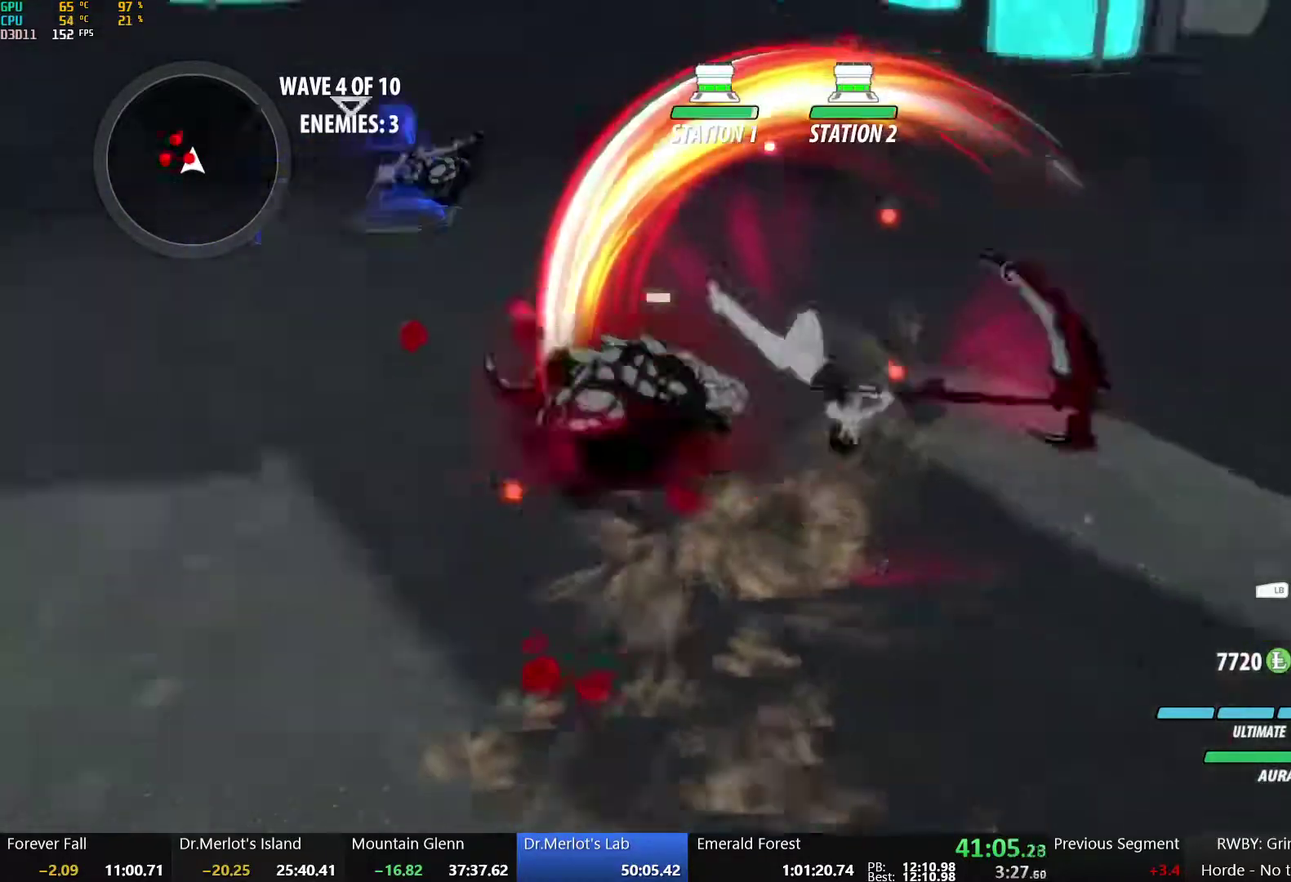
{"buttons": [], "left_stick": "center", "right_stick": "center", "events": [[67, "L2", "down"], [83, "right_stick", "left"], [167, "L2", "up"], [250, "right_stick", "center"]]}
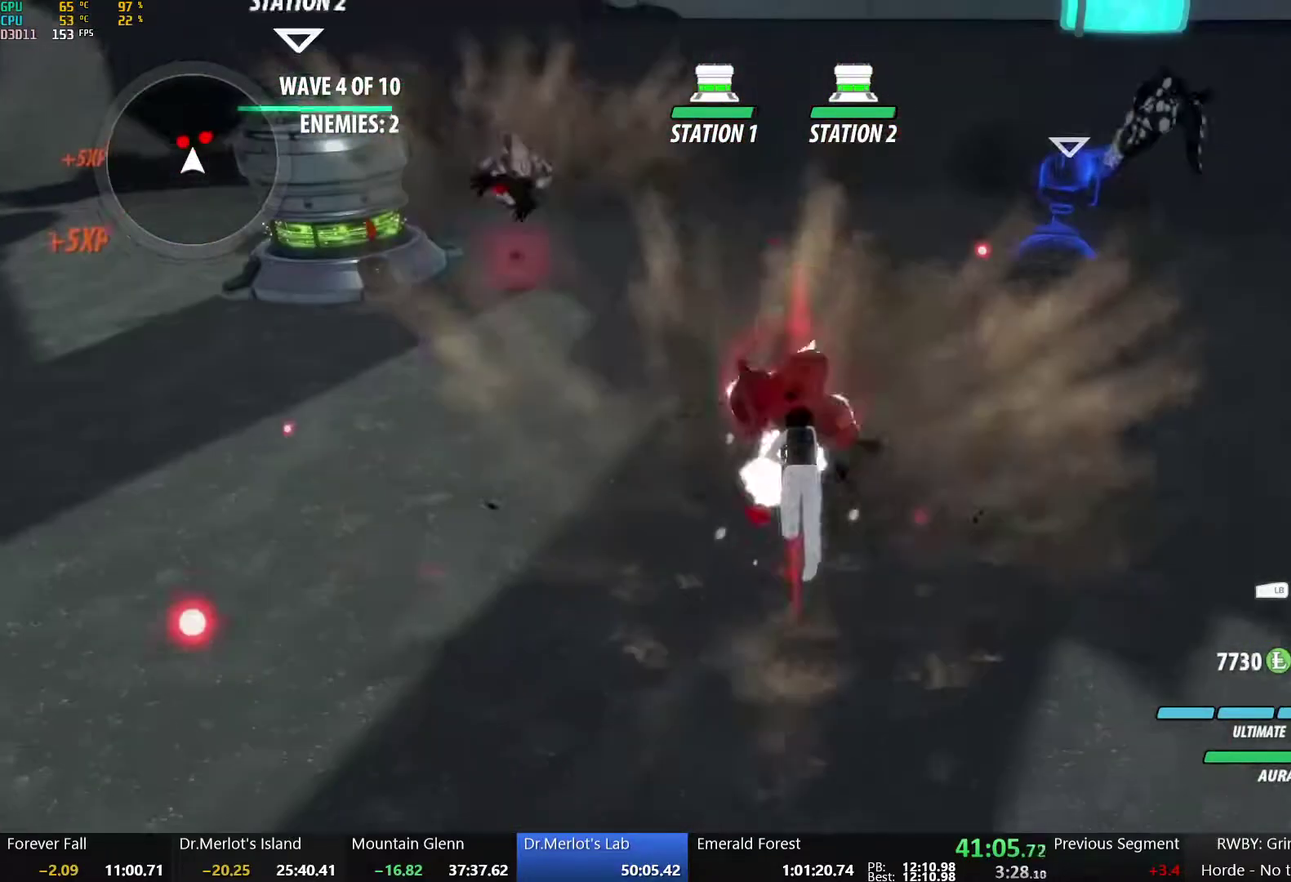
{"buttons": [], "left_stick": "down", "right_stick": "center", "events": [[50, "B", "down"], [167, "B", "up"], [183, "A", "down"], [183, "left_stick", "up"], [233, "L1", "down"], [283, "A", "up"], [283, "Y", "down"], [317, "B", "down"], [350, "L1", "up"], [350, "Y", "up"], [417, "B", "up"], [483, "left_stick", "down"]]}
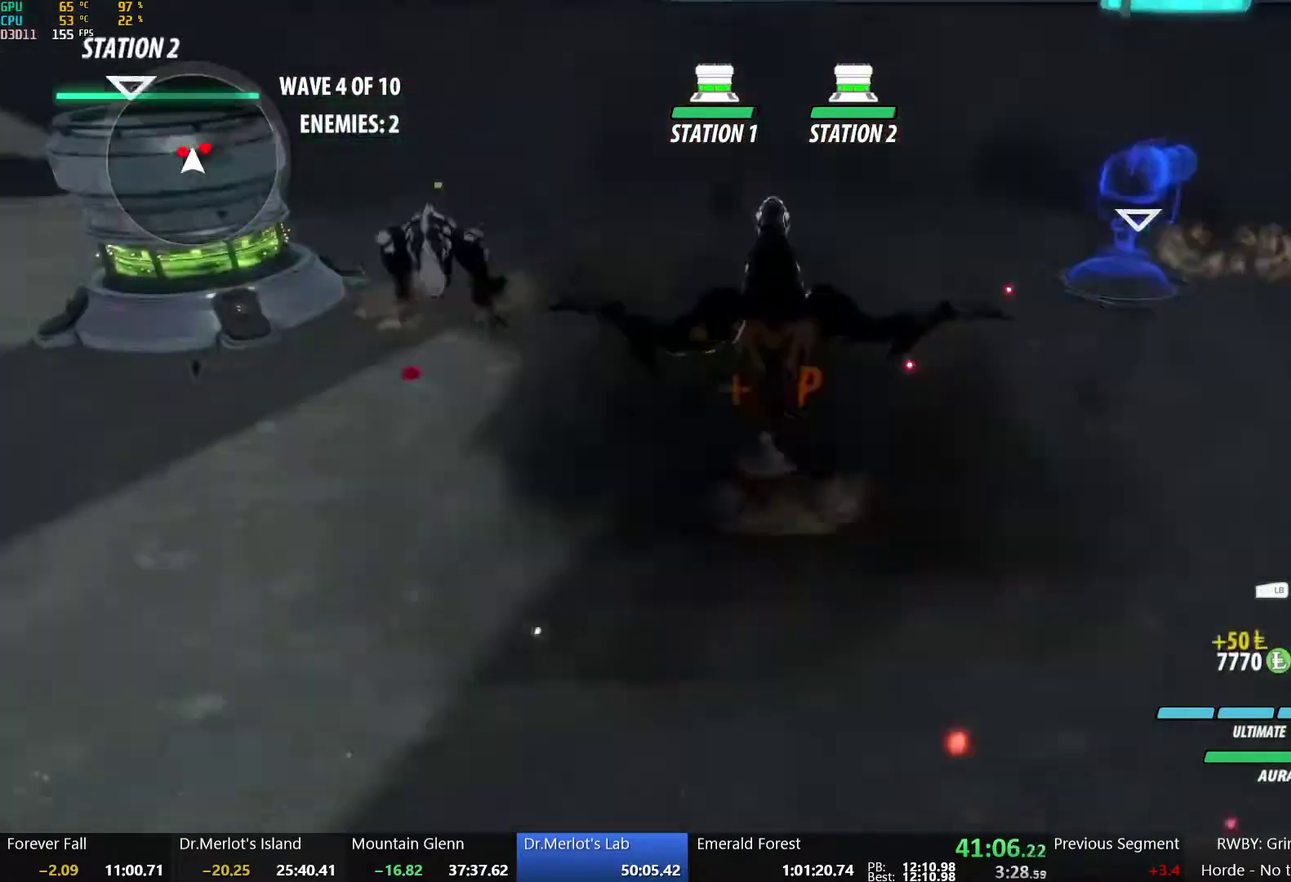
{"buttons": ["X"], "left_stick": "down", "right_stick": "center", "events": [[33, "X", "down"], [150, "X", "up"], [233, "X", "down"], [350, "X", "up"], [417, "X", "down"]]}
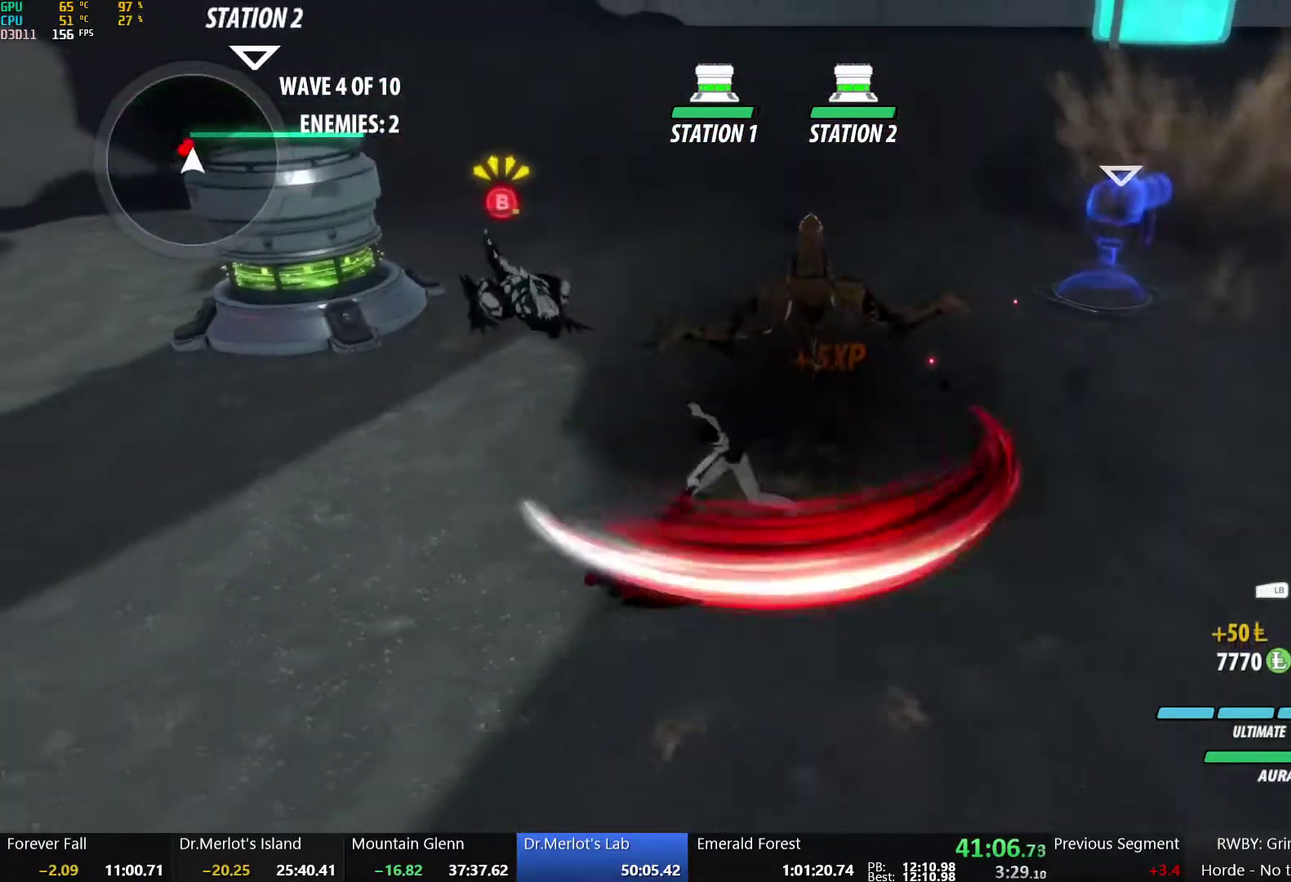
{"buttons": [], "left_stick": "center", "right_stick": "left", "events": [[33, "X", "up"], [117, "left_stick", "up"], [150, "Y", "down"], [267, "Y", "up"], [400, "right_stick", "left"], [467, "left_stick", "center"]]}
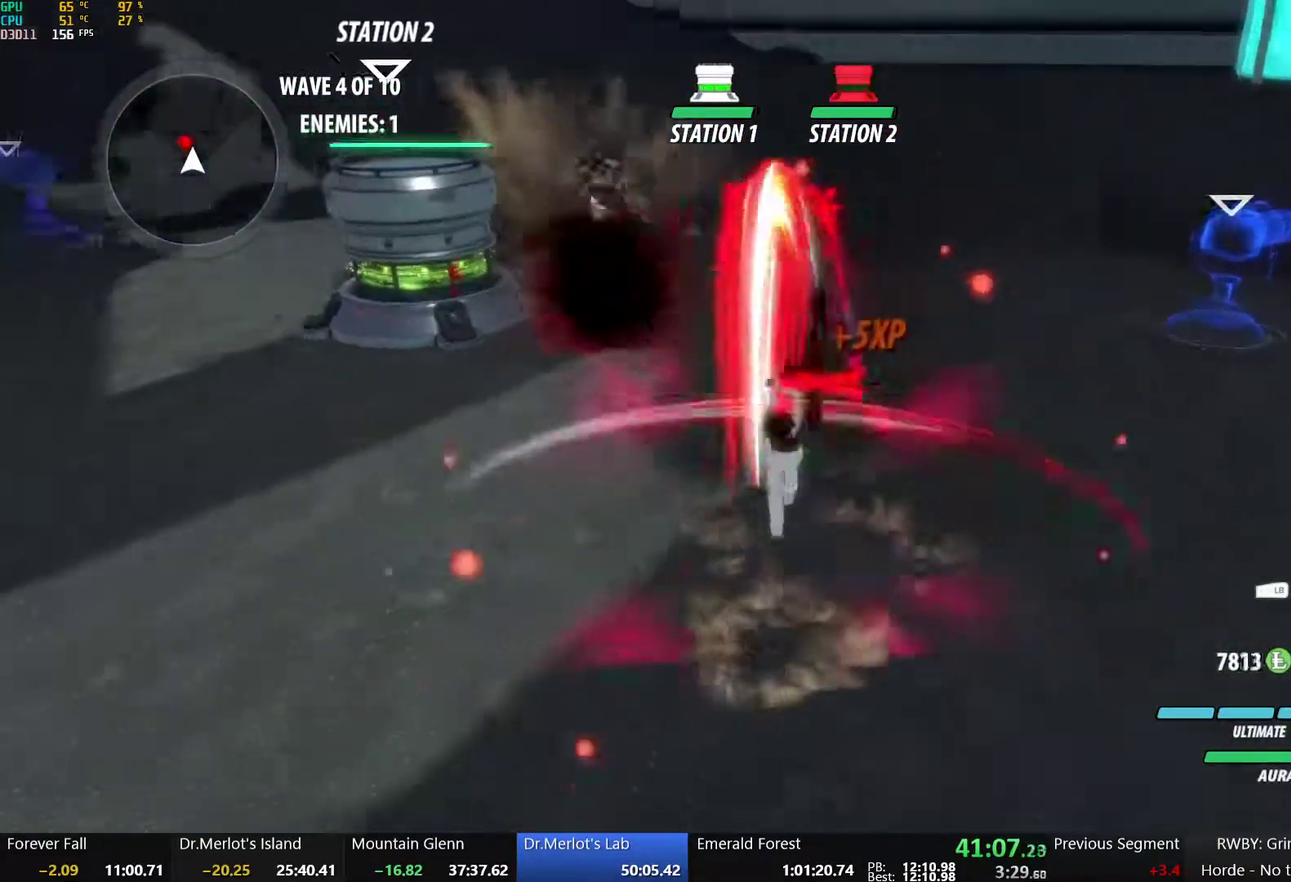
{"buttons": [], "left_stick": "center", "right_stick": "center", "events": [[17, "L2", "down"], [117, "L2", "up"], [183, "right_stick", "center"]]}
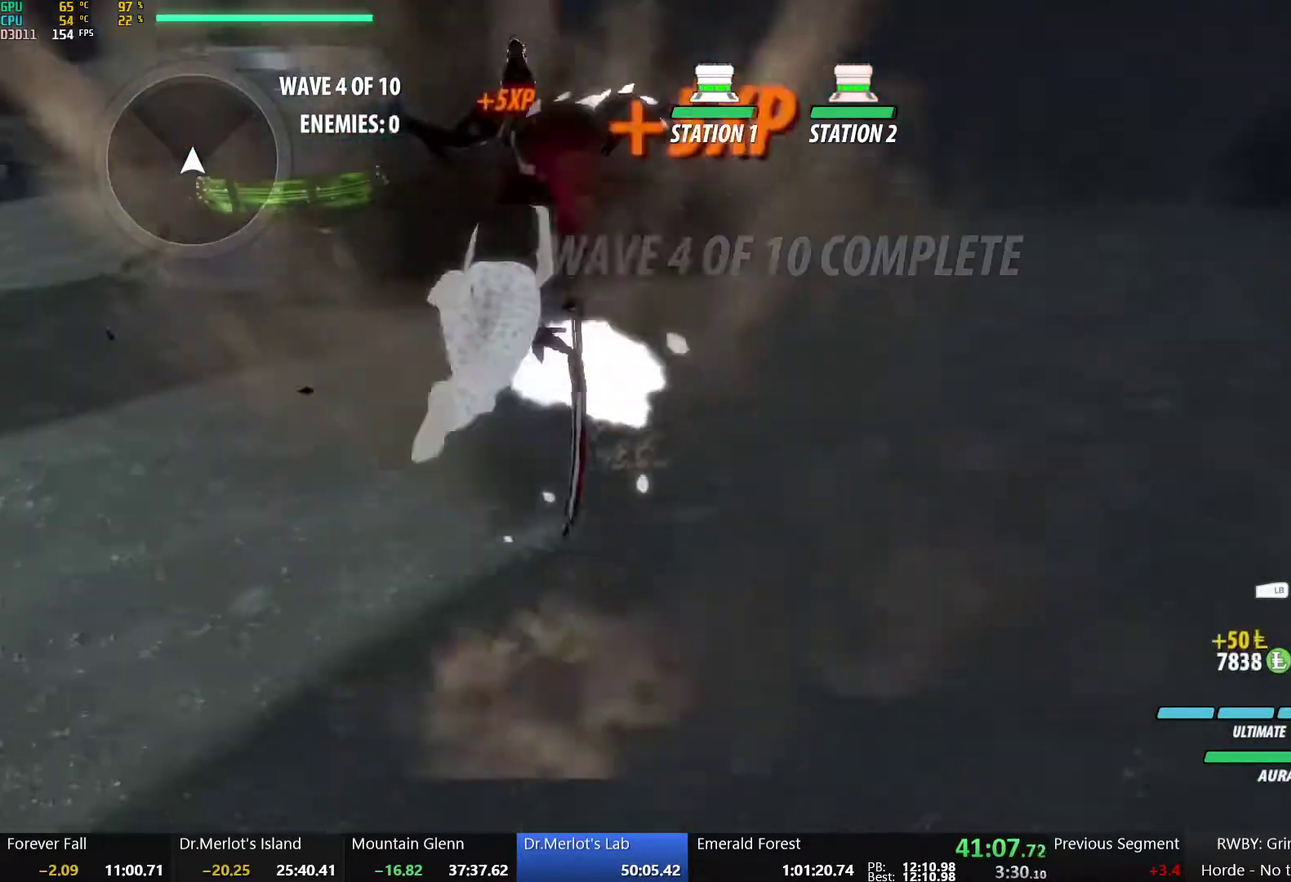
{"buttons": [], "left_stick": "center", "right_stick": "center", "events": [[67, "B", "down"], [200, "B", "up"], [233, "A", "down"], [267, "left_stick", "up-left"], [283, "L1", "down"], [300, "A", "up"], [317, "Y", "down"], [383, "B", "down"], [417, "Y", "up"], [433, "L1", "up"], [500, "B", "up"], [500, "left_stick", "center"]]}
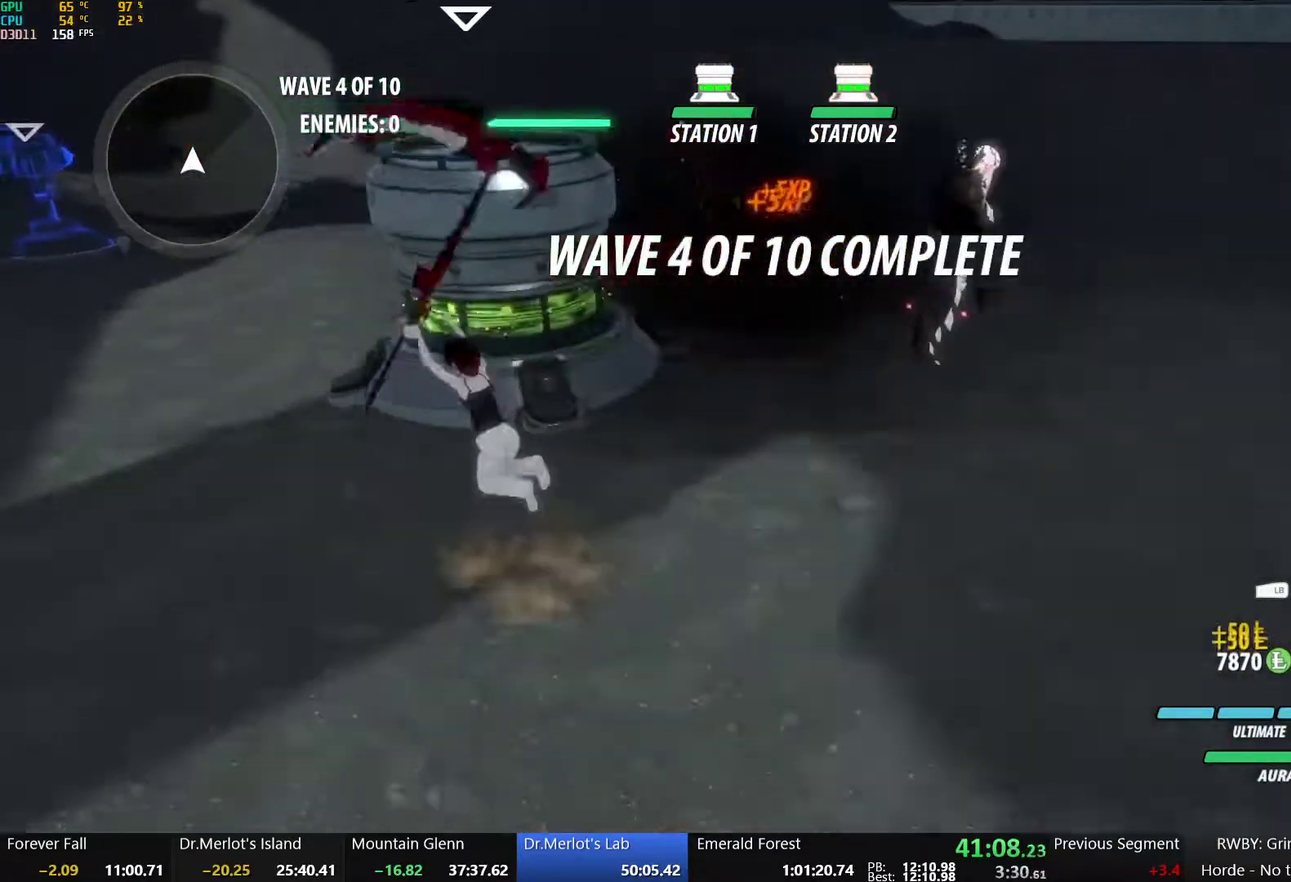
{"buttons": [], "left_stick": "center", "right_stick": "center", "events": [[83, "right_stick", "left"], [483, "right_stick", "center"]]}
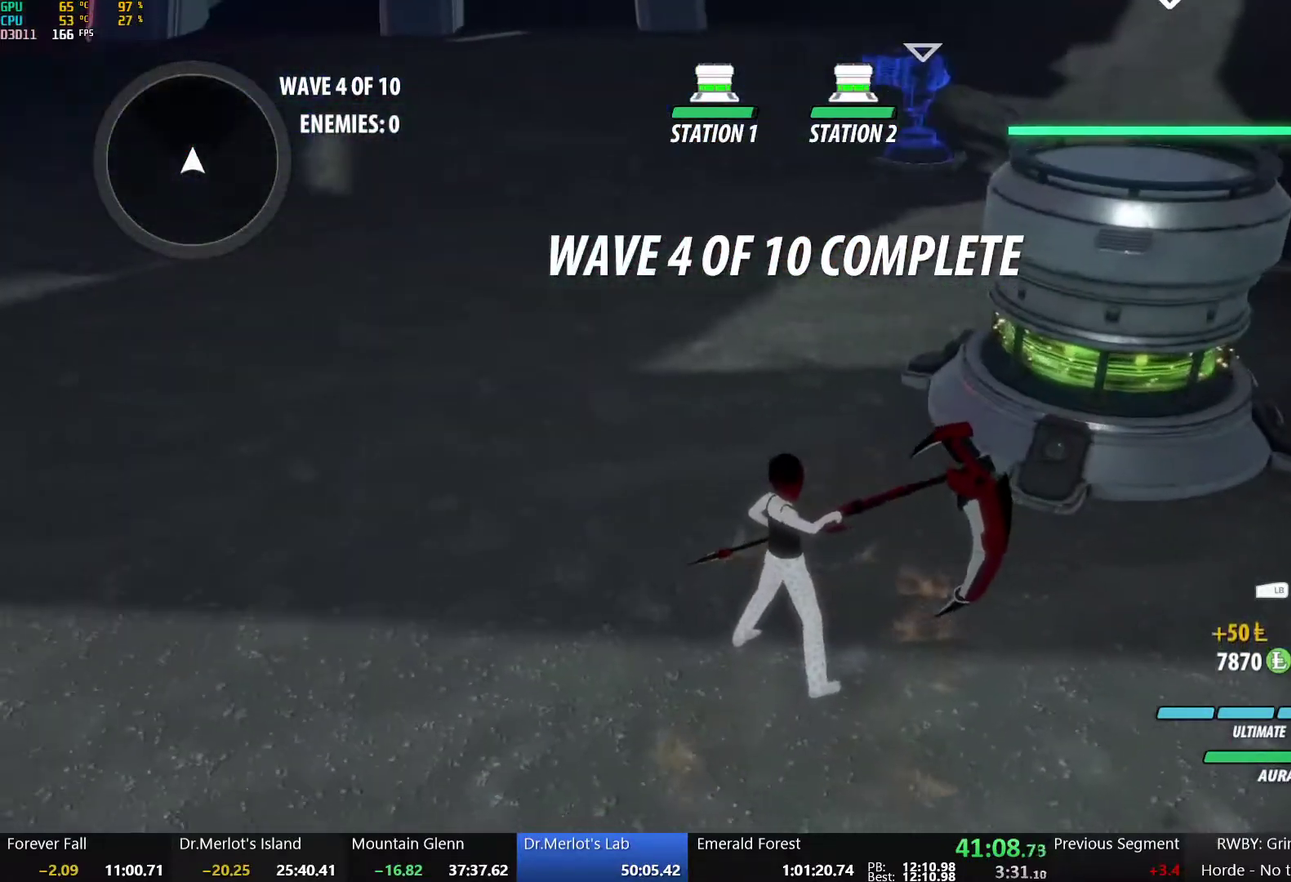
{"buttons": [], "left_stick": "center", "right_stick": "center", "events": [[250, "right_stick", "left"], [383, "right_stick", "center"]]}
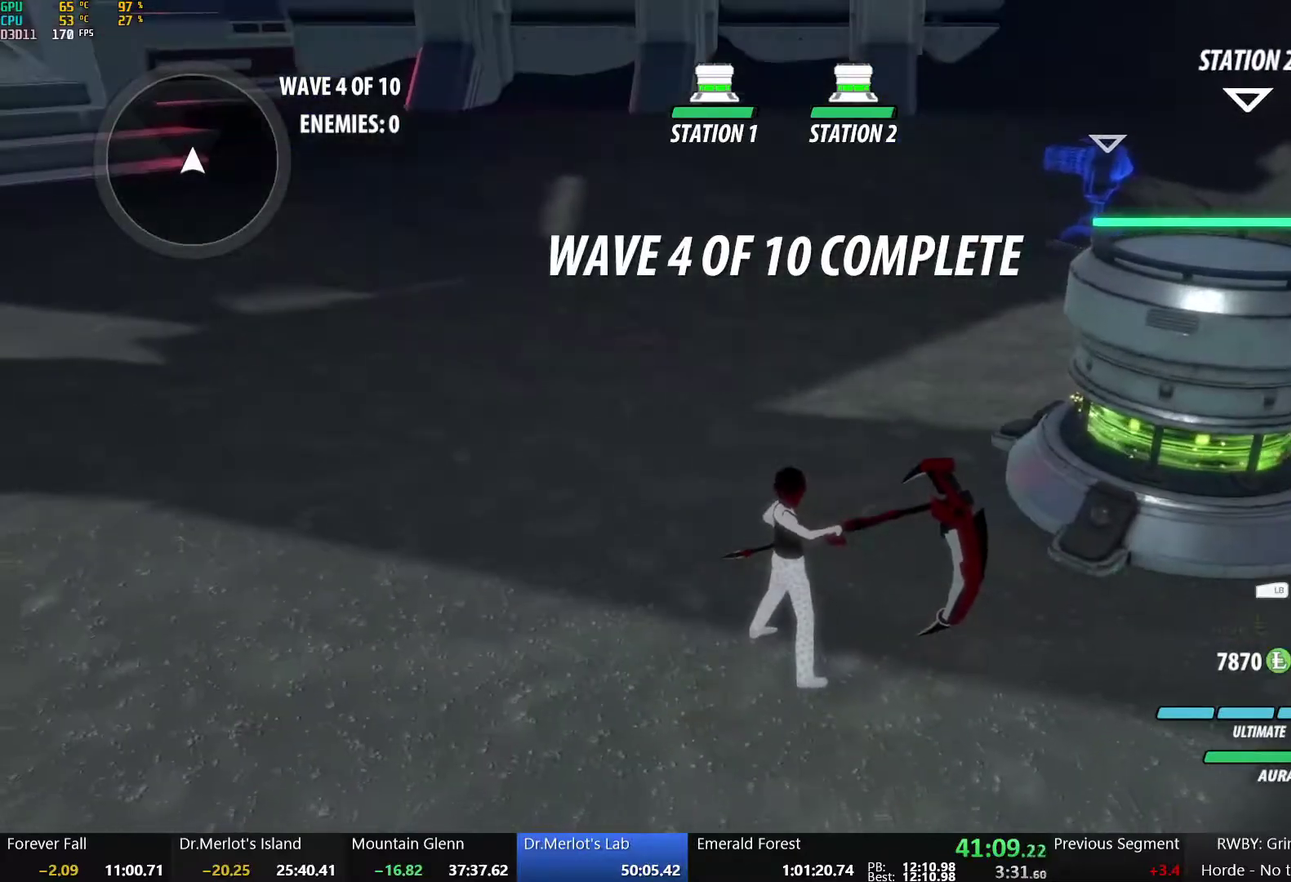
{"buttons": [], "left_stick": "center", "right_stick": "center", "events": [[83, "right_stick", "left"], [367, "right_stick", "center"]]}
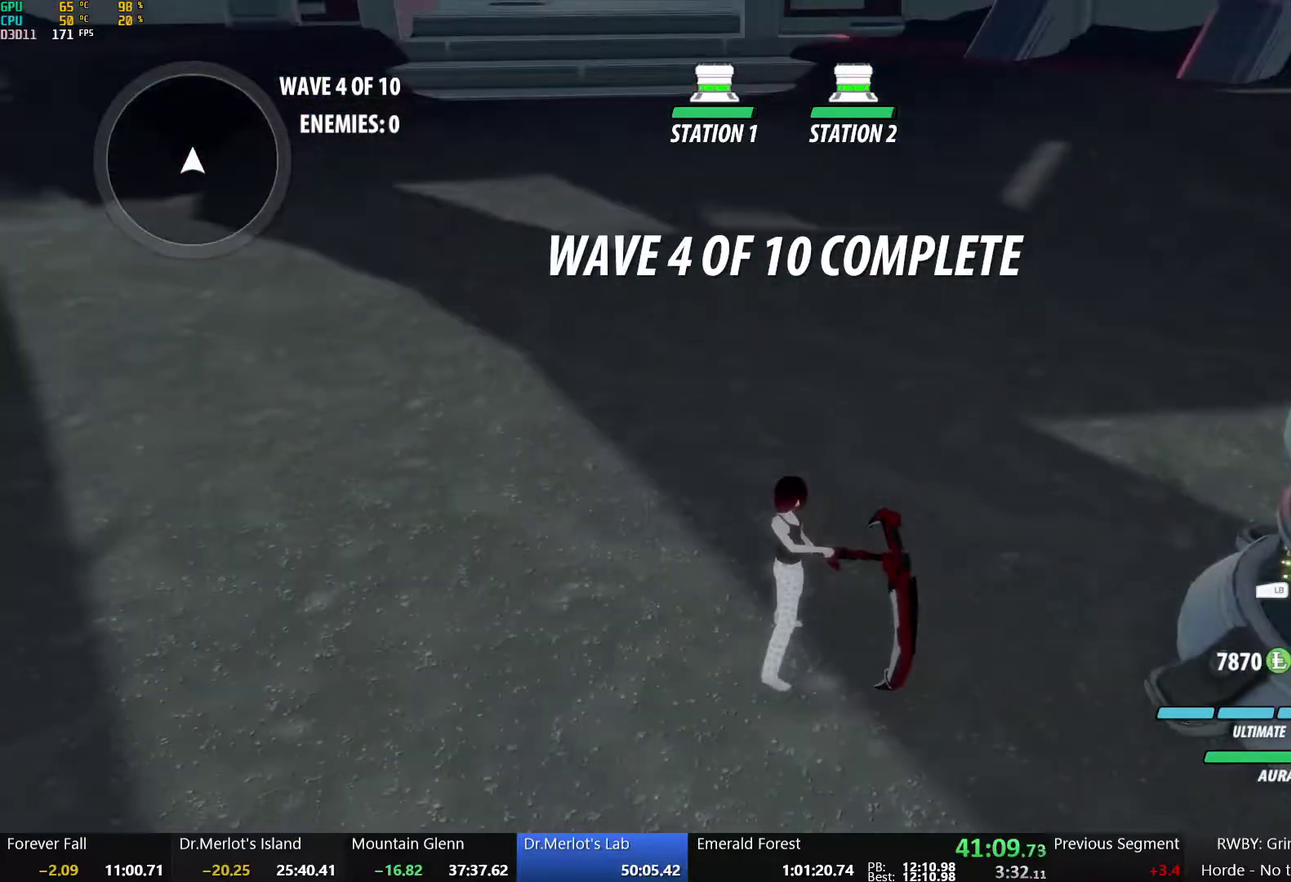
{"buttons": [], "left_stick": "center", "right_stick": "left", "events": [[167, "right_stick", "up-right"], [417, "right_stick", "left"]]}
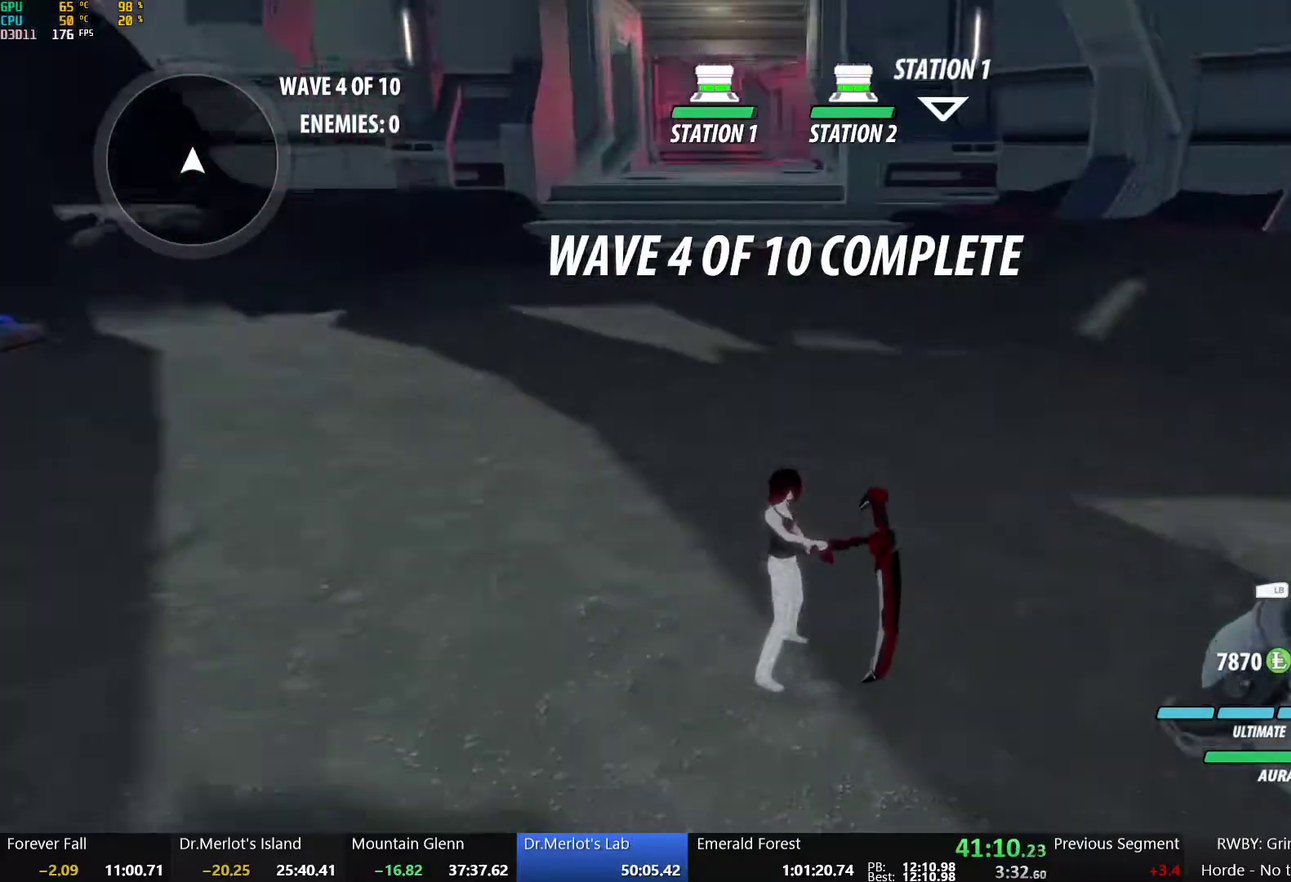
{"buttons": ["B"], "left_stick": "up", "right_stick": "center", "events": [[50, "right_stick", "center"], [217, "left_stick", "up-left"], [233, "L1", "down"], [233, "Y", "down"], [283, "B", "down"], [333, "L1", "up"], [333, "Y", "up"], [383, "B", "up"], [400, "A", "down"], [417, "L1", "down"], [417, "left_stick", "up"], [450, "A", "up"], [450, "Y", "down"], [483, "B", "down"], [500, "L1", "up"], [500, "Y", "up"]]}
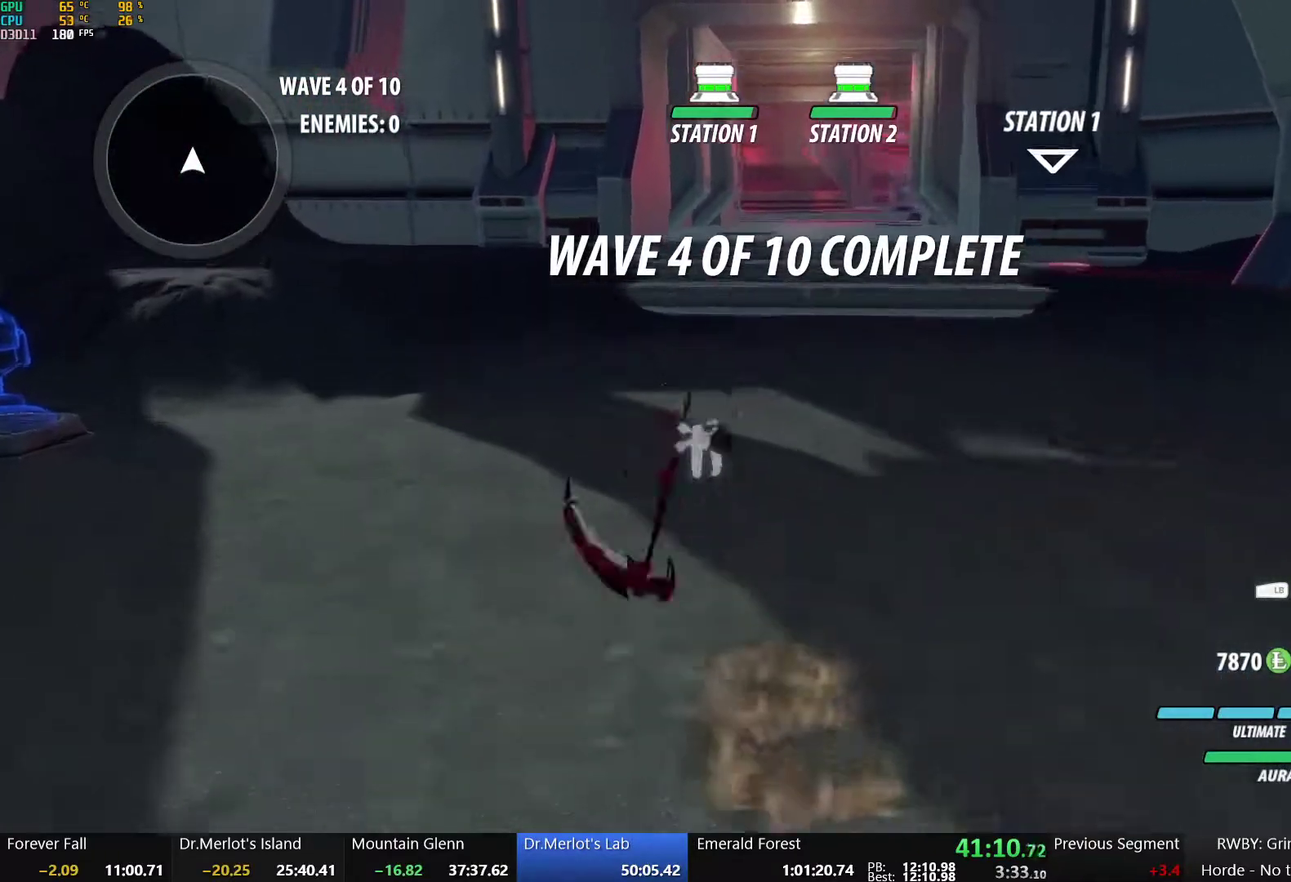
{"buttons": ["B", "Y", "L1"], "left_stick": "up", "right_stick": "center", "events": [[83, "B", "up"], [100, "L1", "down"], [117, "Y", "down"], [133, "B", "down"], [200, "L1", "up"], [200, "Y", "up"], [233, "B", "up"], [283, "L1", "down"], [300, "Y", "down"], [317, "B", "down"], [367, "Y", "up"], [383, "B", "up"], [400, "A", "down"], [433, "Y", "down"], [450, "A", "up"], [450, "B", "down"]]}
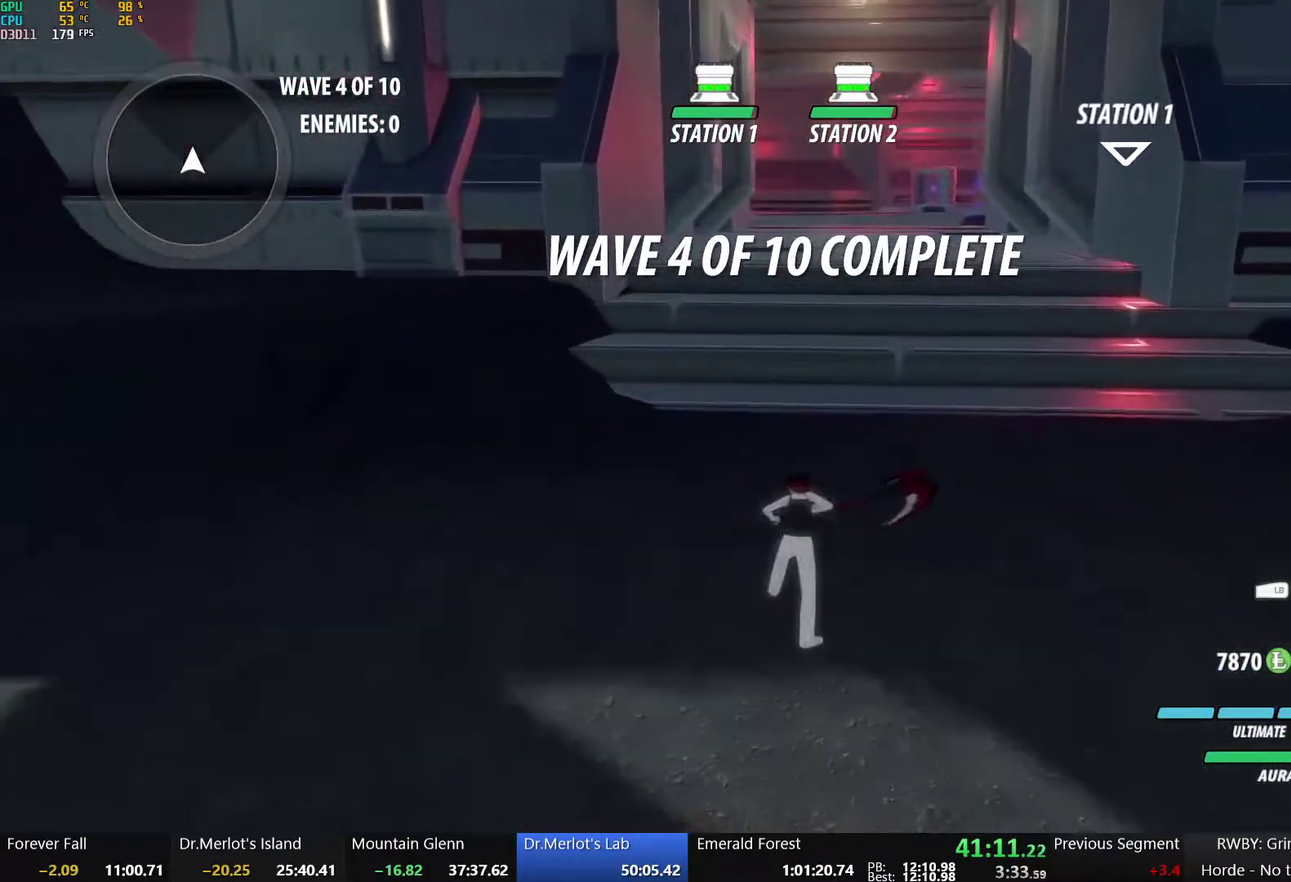
{"buttons": [], "left_stick": "up", "right_stick": "center", "events": [[33, "Y", "up"], [50, "B", "up"], [50, "L1", "up"], [117, "L1", "down"], [117, "Y", "down"], [167, "B", "down"], [183, "L1", "up"], [183, "Y", "up"], [217, "B", "up"], [233, "A", "down"], [283, "A", "up"], [317, "right_stick", "down-left"], [450, "right_stick", "center"]]}
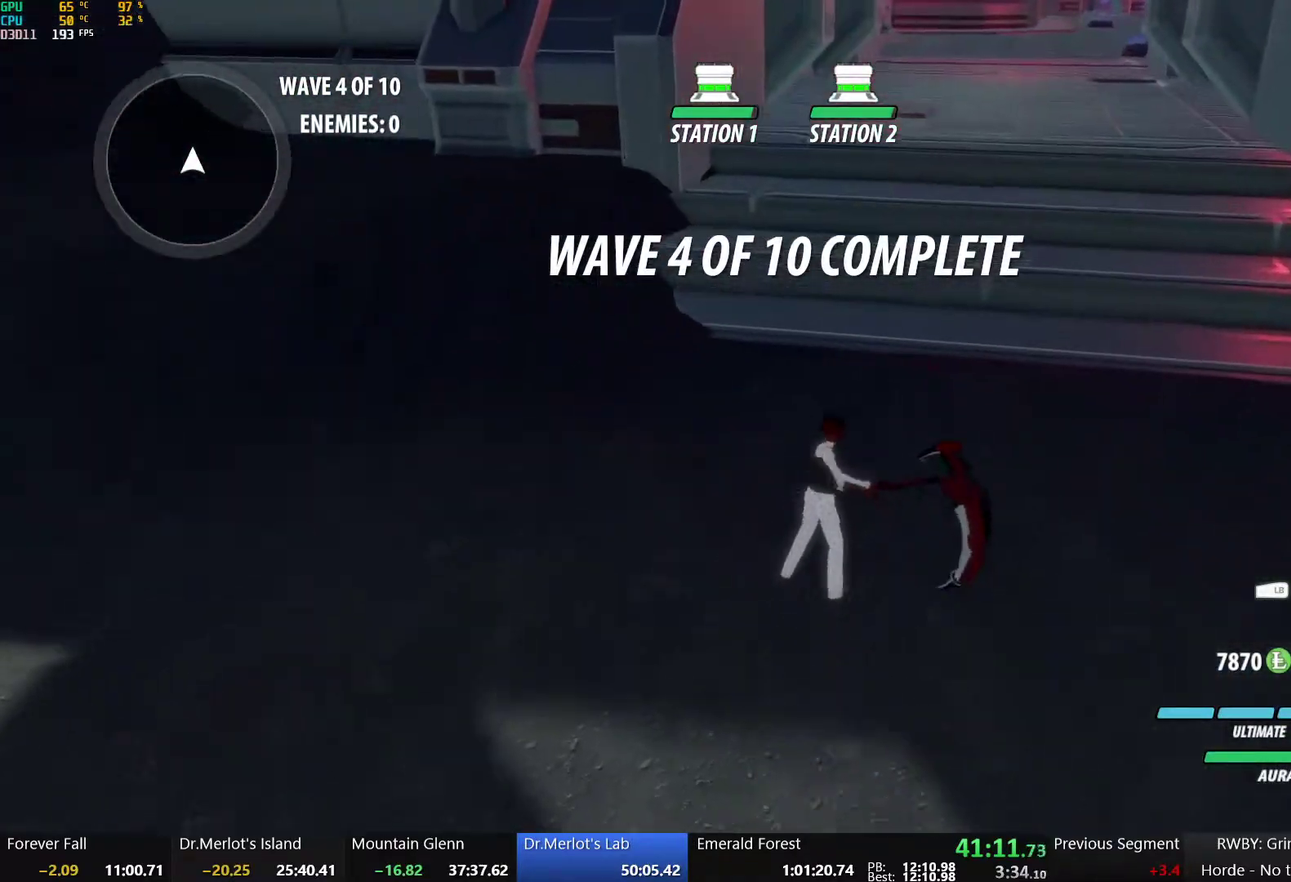
{"buttons": ["B", "Y", "L1"], "left_stick": "up", "right_stick": "center", "events": [[33, "A", "down"], [67, "L1", "down"], [83, "A", "up"], [83, "Y", "down"], [100, "B", "down"], [167, "Y", "up"], [200, "L1", "up"], [217, "A", "down"], [217, "B", "up"], [250, "L1", "down"], [283, "A", "up"], [283, "Y", "down"], [300, "B", "down"], [333, "Y", "up"], [350, "L1", "up"], [383, "B", "up"], [400, "A", "down"], [433, "L1", "down"], [450, "A", "up"], [450, "Y", "down"], [483, "B", "down"]]}
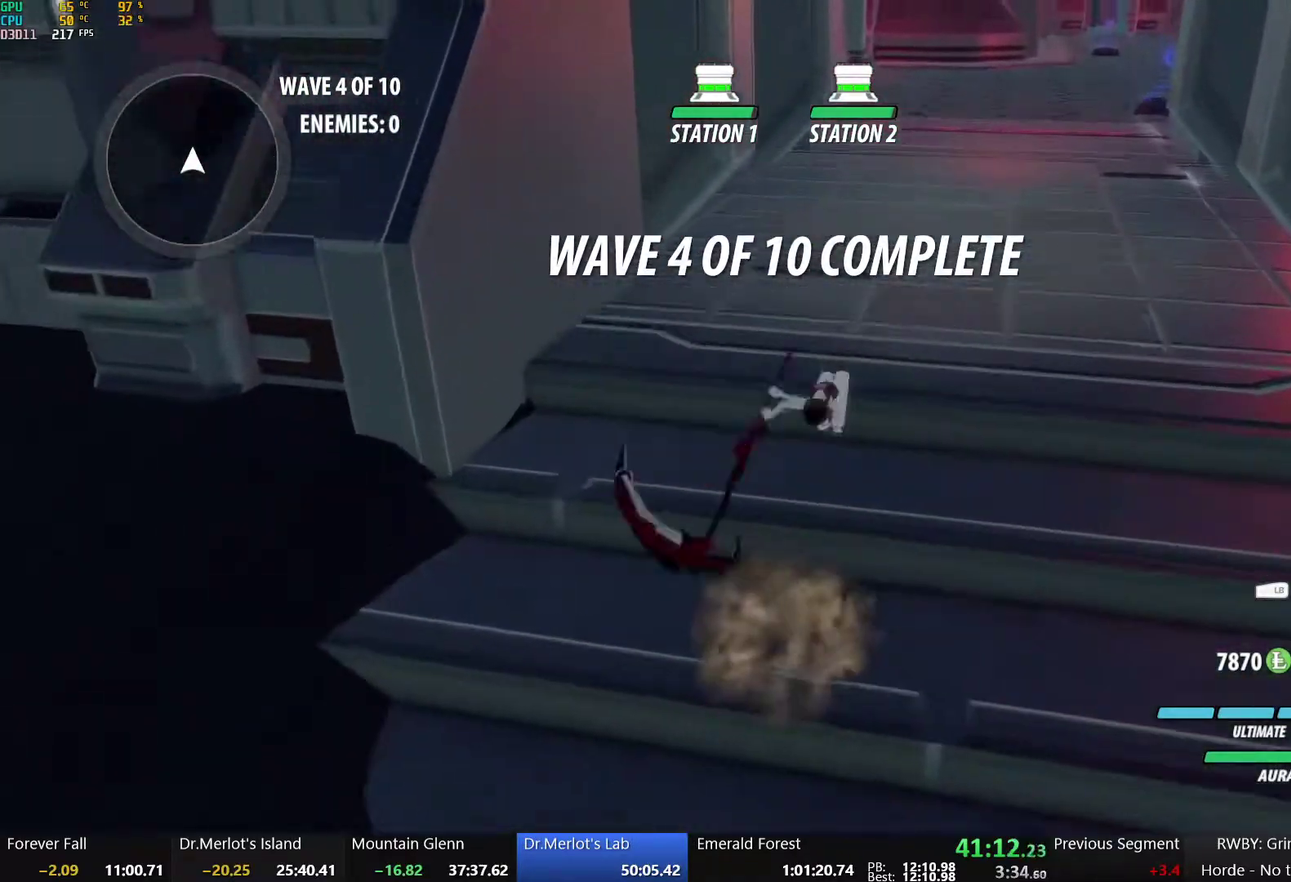
{"buttons": ["Y", "L1"], "left_stick": "up", "right_stick": "center", "events": [[33, "Y", "up"], [50, "L1", "up"], [83, "B", "up"], [100, "L1", "down"], [133, "Y", "down"], [167, "B", "down"], [217, "L1", "up"], [217, "Y", "up"], [233, "B", "up"], [250, "A", "down"], [283, "L1", "down"], [300, "A", "up"], [300, "Y", "down"], [317, "B", "down"], [383, "Y", "up"], [400, "L1", "up"], [417, "B", "up"], [433, "A", "down"], [467, "L1", "down"], [483, "A", "up"], [483, "Y", "down"]]}
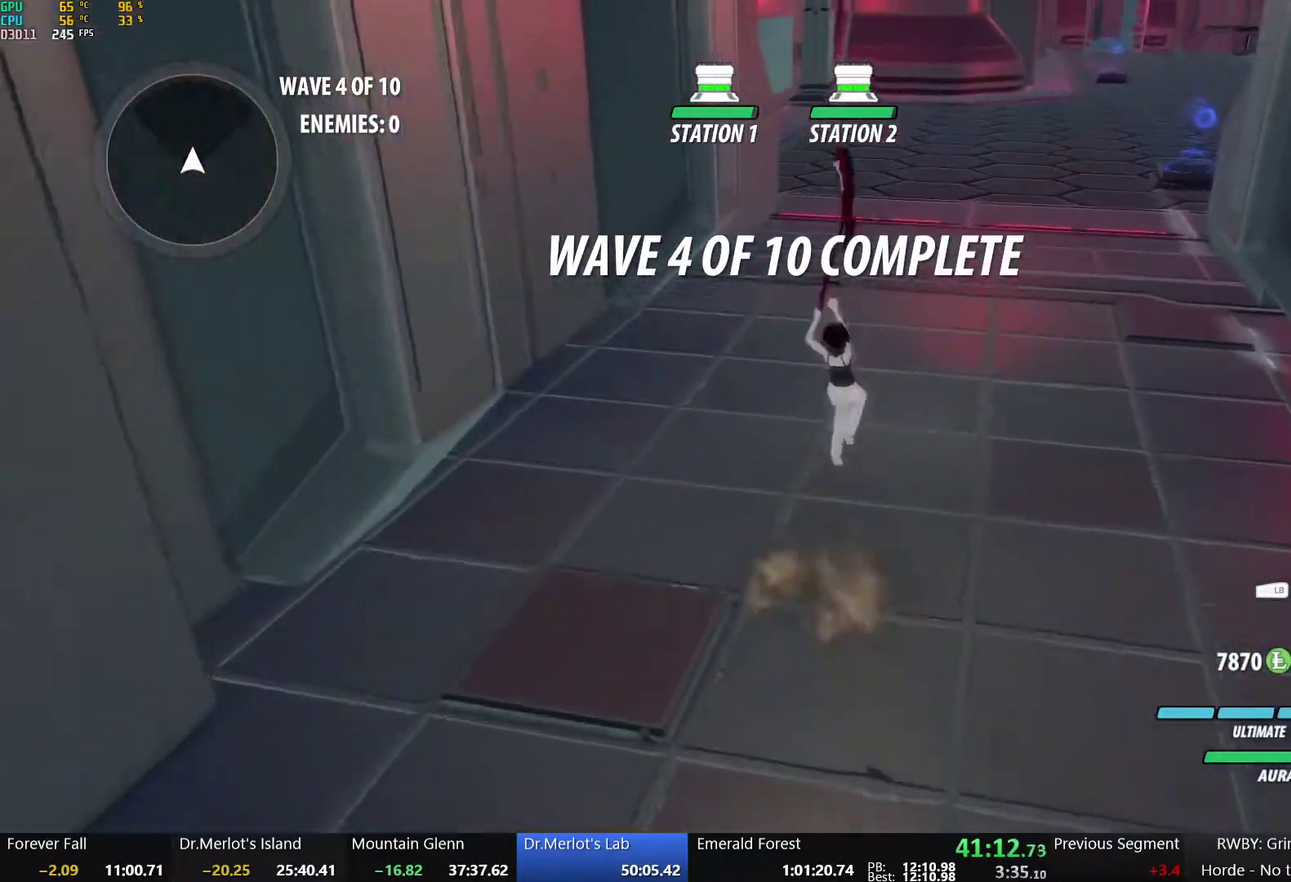
{"buttons": ["A", "L1"], "left_stick": "up", "right_stick": "center", "events": [[17, "B", "down"], [67, "L1", "up"], [67, "Y", "up"], [100, "B", "up"], [117, "A", "down"], [133, "L1", "down"], [167, "A", "up"], [167, "Y", "down"], [200, "B", "down"], [250, "L1", "up"], [250, "Y", "up"], [283, "B", "up"], [300, "A", "down"], [317, "L1", "down"], [350, "A", "up"], [350, "Y", "down"], [383, "B", "down"], [433, "L1", "up"], [433, "Y", "up"], [467, "B", "up"], [483, "A", "down"], [500, "L1", "down"]]}
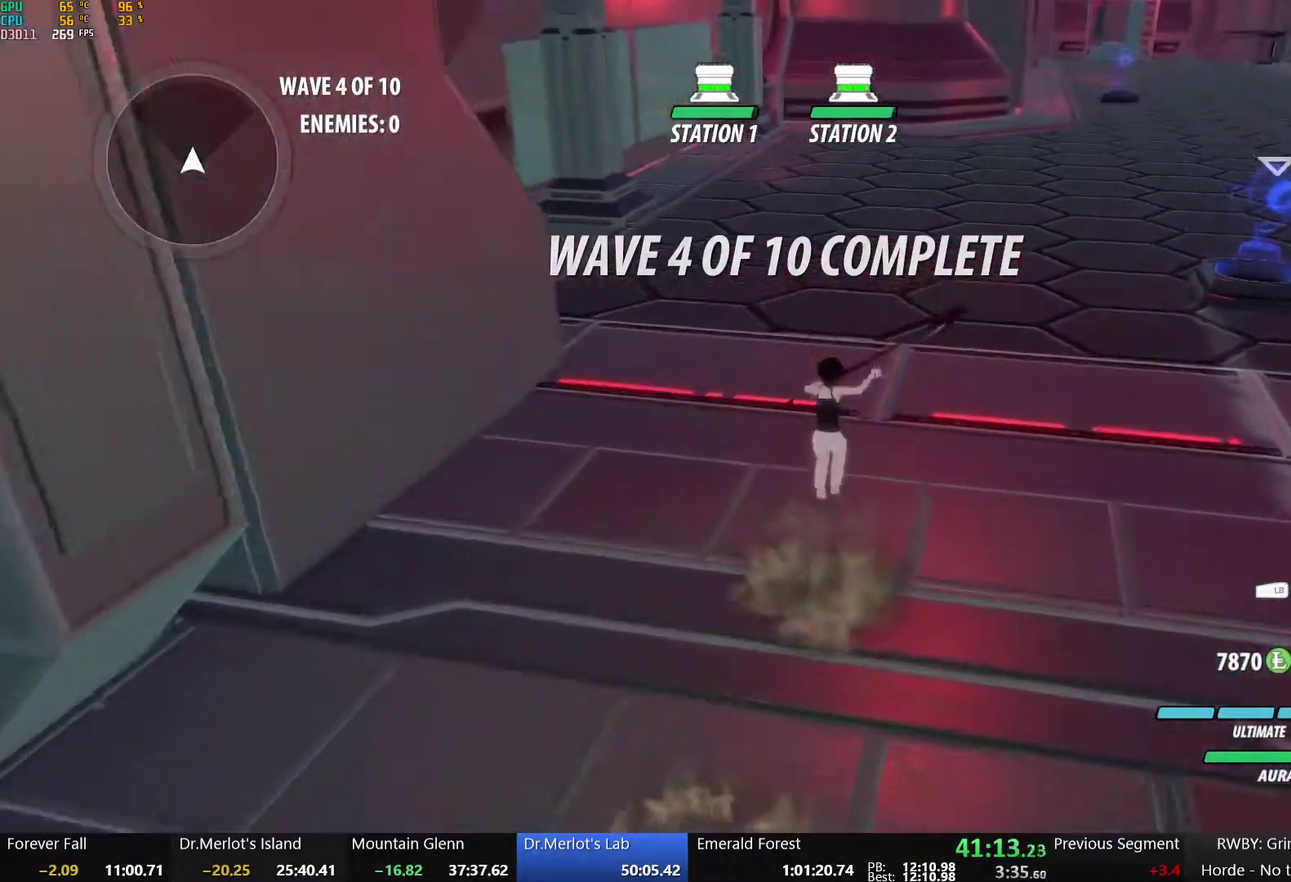
{"buttons": ["B", "Y", "L1"], "left_stick": "up", "right_stick": "center", "events": [[33, "A", "up"], [33, "Y", "down"], [50, "B", "down"], [117, "L1", "up"], [117, "Y", "up"], [150, "B", "up"], [167, "A", "down"], [183, "L1", "down"], [217, "A", "up"], [217, "Y", "down"], [233, "B", "down"], [300, "Y", "up"], [317, "L1", "up"], [350, "B", "up"], [367, "A", "down"], [400, "L1", "down"], [417, "A", "up"], [417, "Y", "down"], [433, "B", "down"]]}
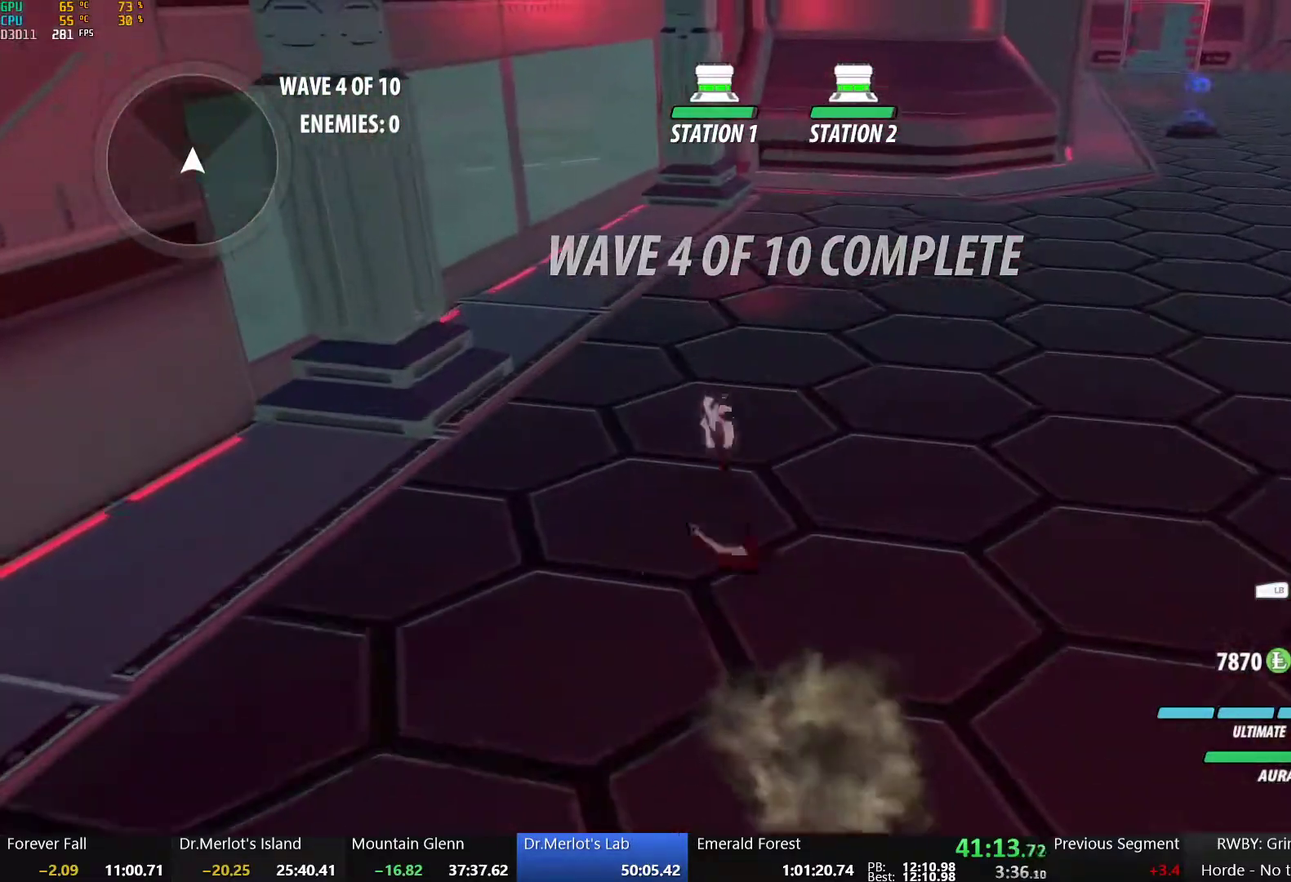
{"buttons": [], "left_stick": "down", "right_stick": "left", "events": [[33, "L1", "up"], [33, "Y", "up"], [50, "B", "up"], [100, "L1", "down"], [100, "left_stick", "up-left"], [200, "L1", "up"], [217, "left_stick", "down-left"], [267, "left_stick", "down"], [483, "right_stick", "left"]]}
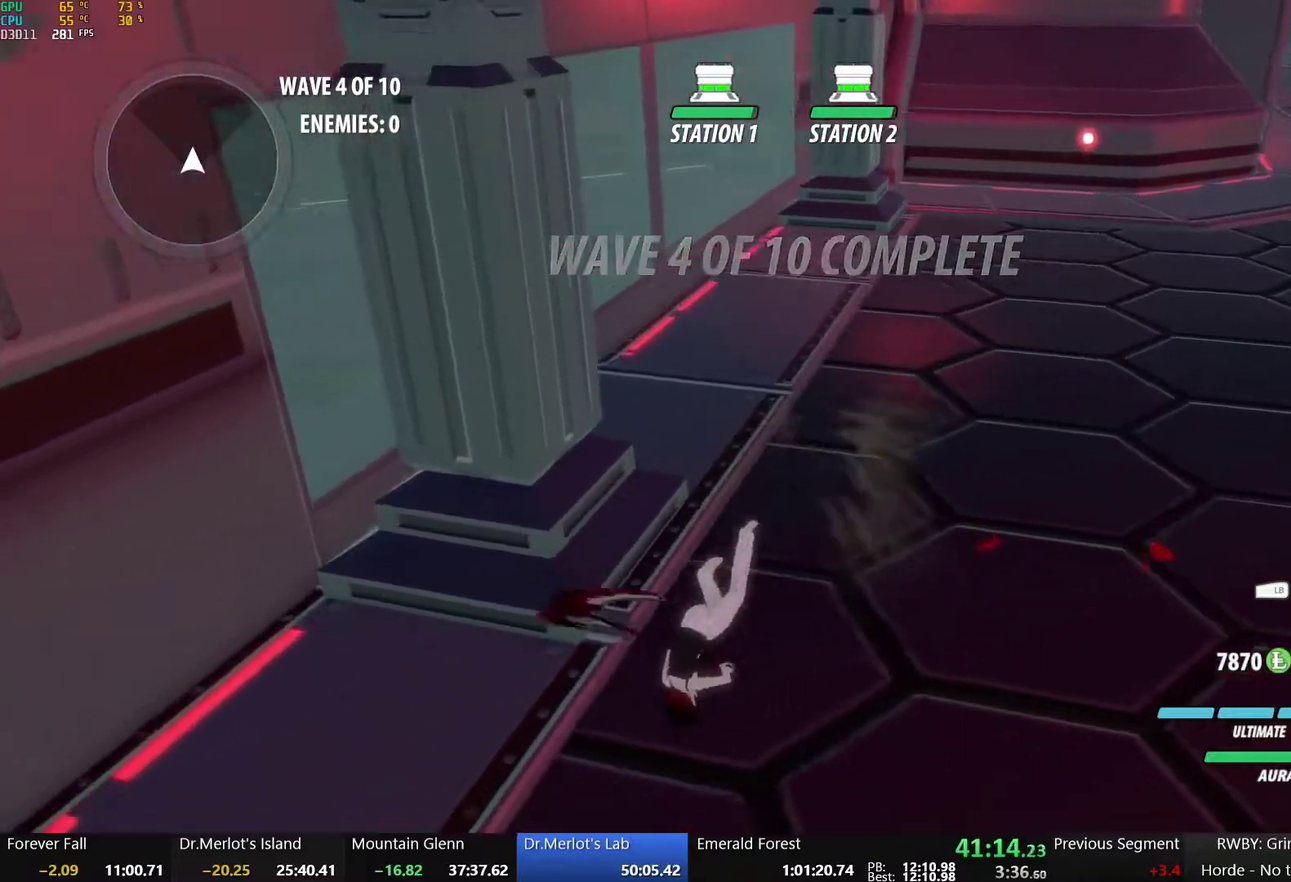
{"buttons": [], "left_stick": "center", "right_stick": "left", "events": [[100, "left_stick", "down-right"], [167, "left_stick", "center"]]}
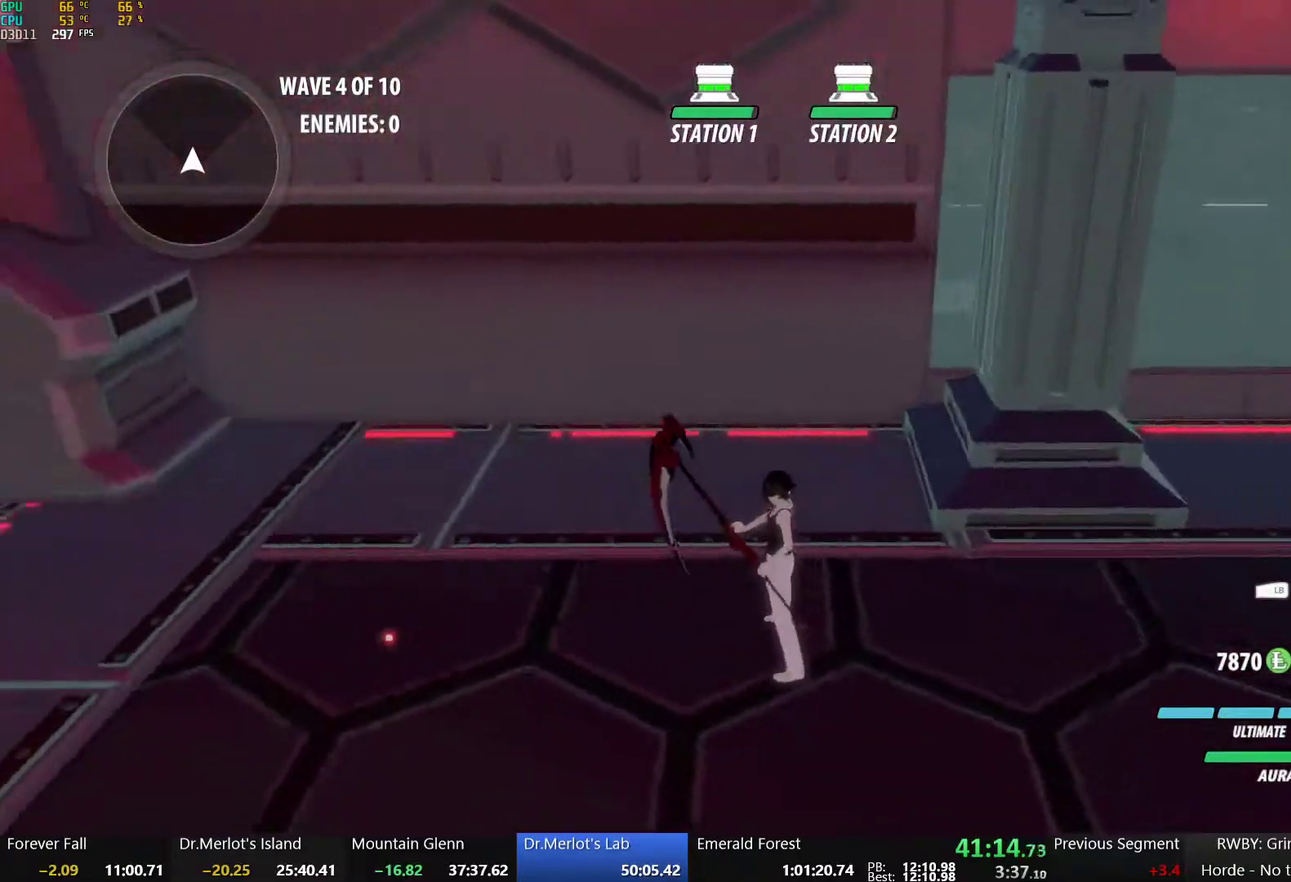
{"buttons": [], "left_stick": "center", "right_stick": "center", "events": [[183, "right_stick", "center"]]}